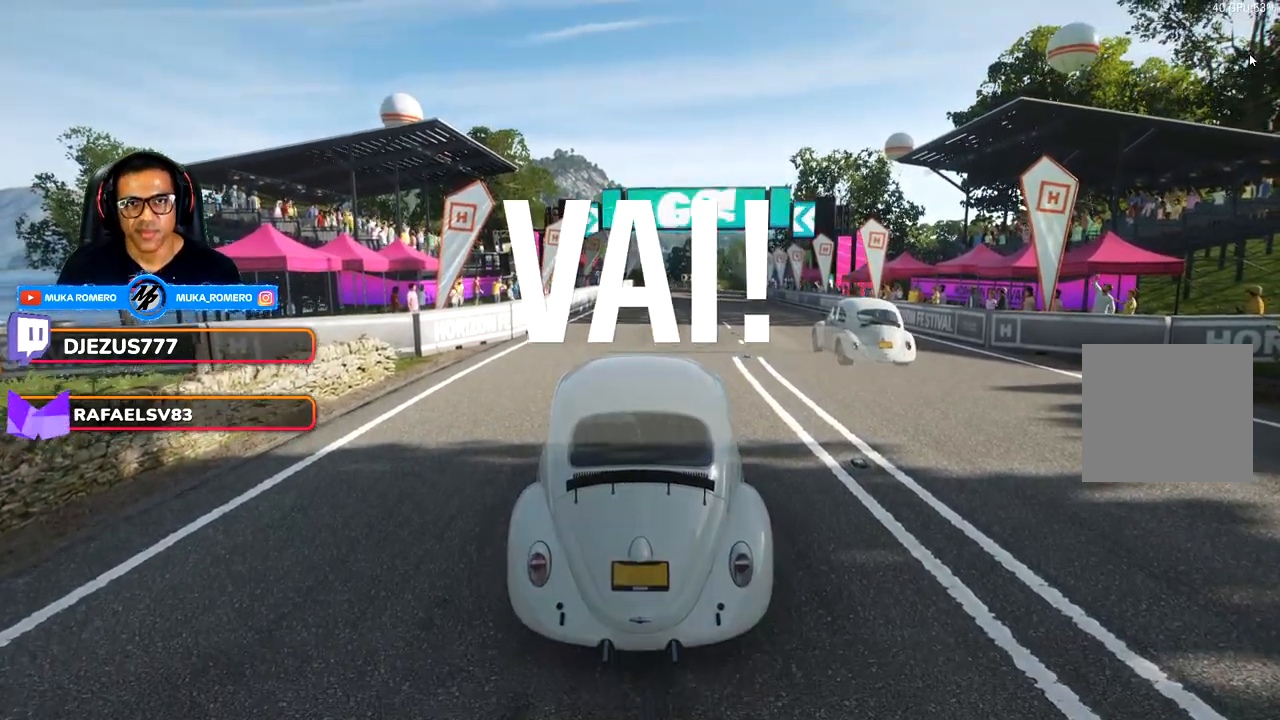
Gameplay with a controller (Xbox layout); each line is a JSON object with the inputs held at the frame after it. "events" lists button and stick changes between this image and that frame as [ms after this image, input, new state], when the widget could be followed in between. Not read: R2.
{"buttons": [], "left_stick": "center", "right_stick": "center", "events": [[233, "left_stick", "right"], [400, "left_stick", "center"]]}
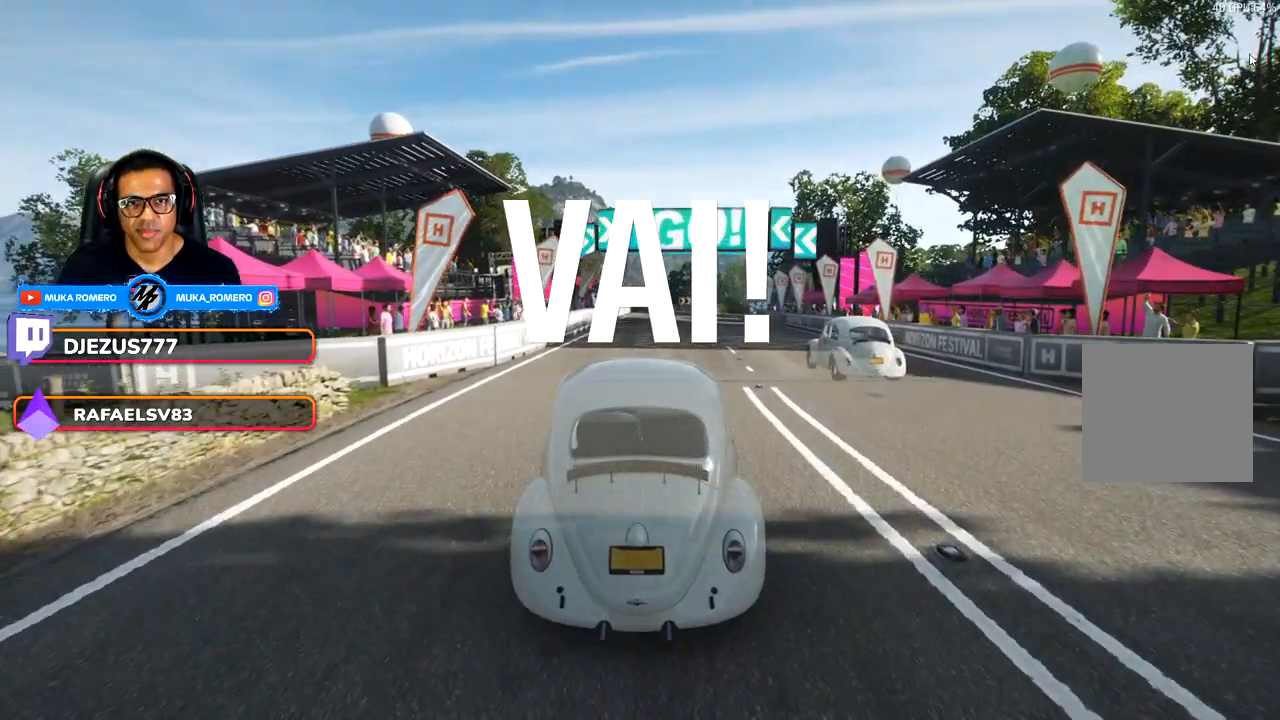
{"buttons": [], "left_stick": "center", "right_stick": "center", "events": []}
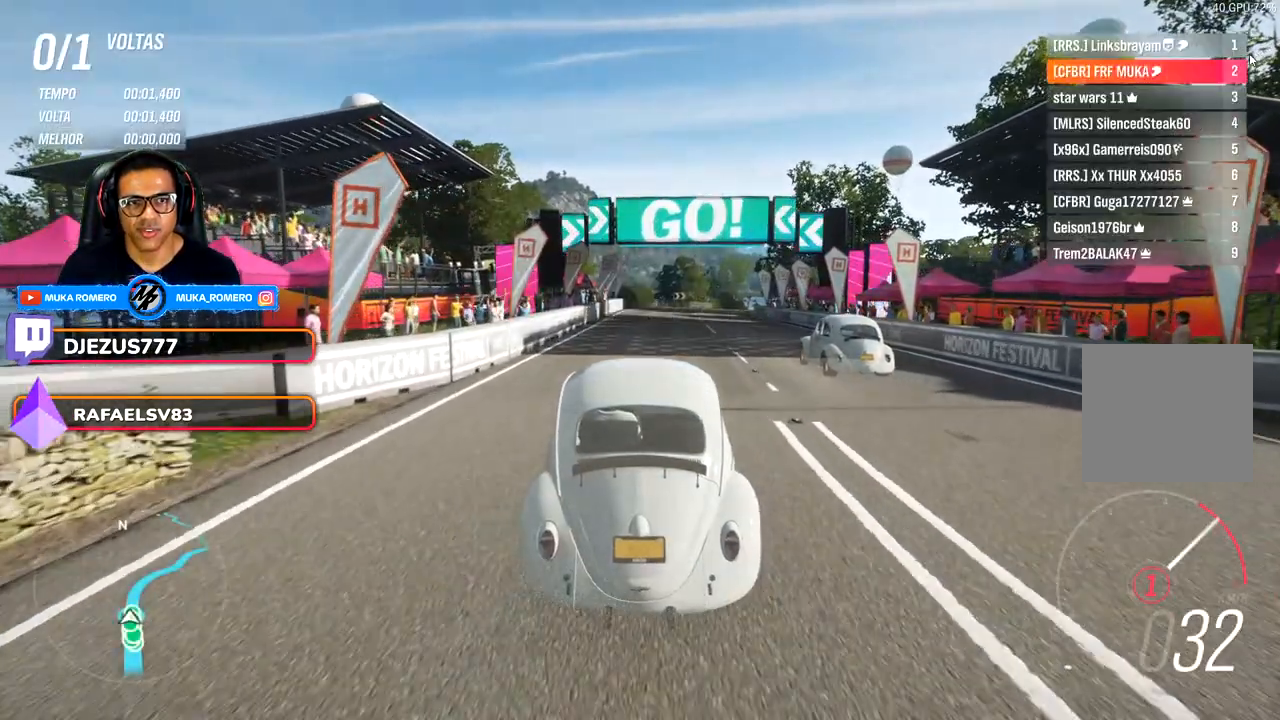
{"buttons": [], "left_stick": "center", "right_stick": "center", "events": [[17, "A", "down"], [17, "B", "down"], [133, "A", "up"], [133, "B", "up"], [200, "left_stick", "right"], [267, "left_stick", "center"]]}
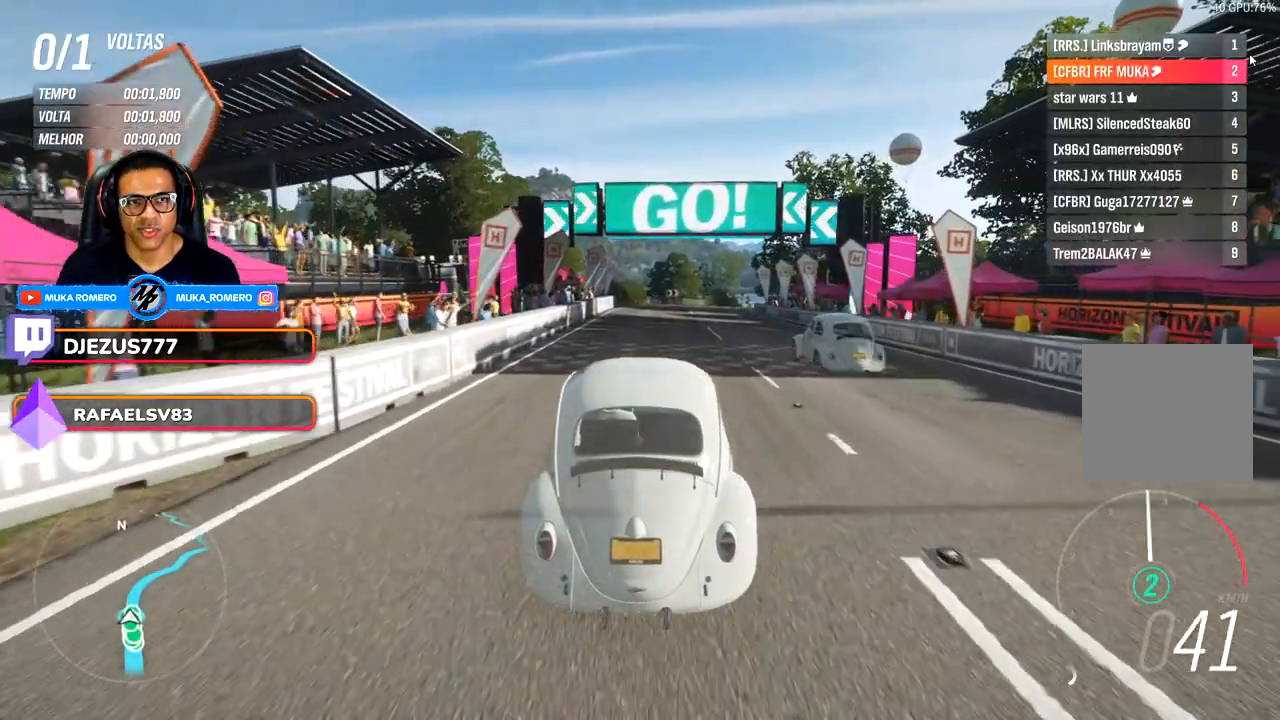
{"buttons": [], "left_stick": "center", "right_stick": "center", "events": [[133, "left_stick", "right"], [267, "left_stick", "center"]]}
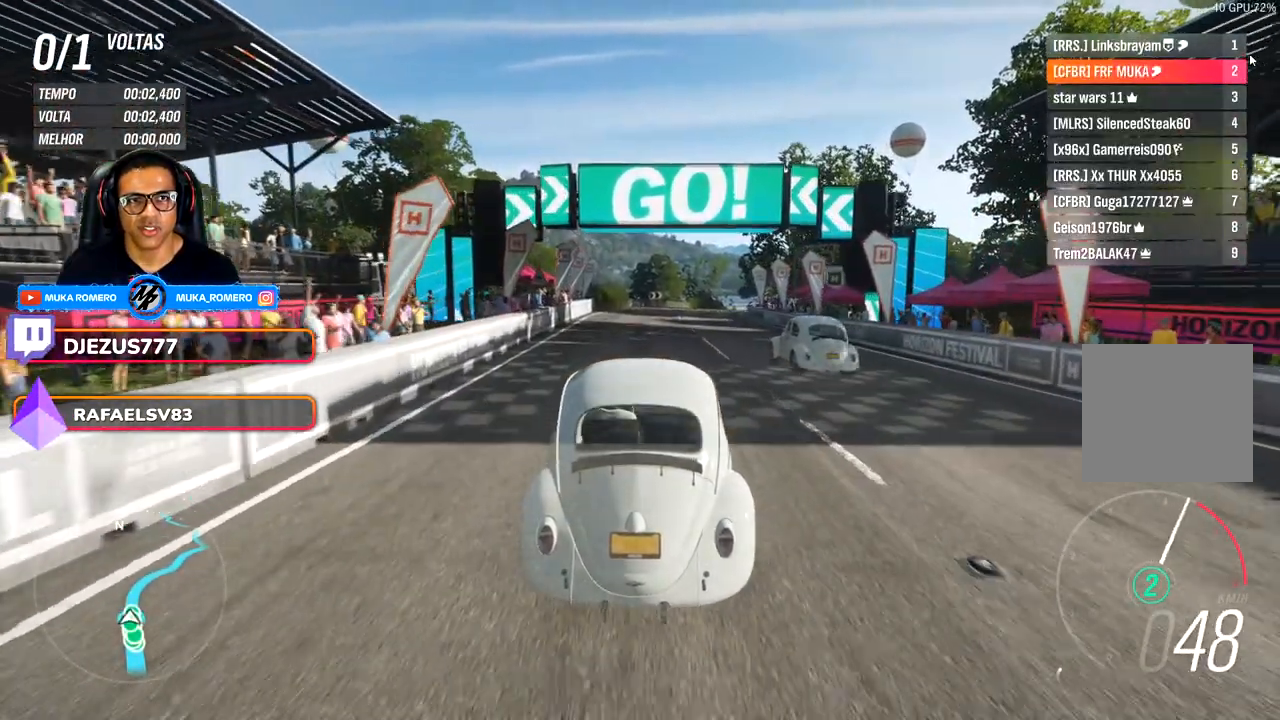
{"buttons": [], "left_stick": "center", "right_stick": "center", "events": [[133, "A", "down"], [133, "B", "down"], [267, "A", "up"], [267, "B", "up"]]}
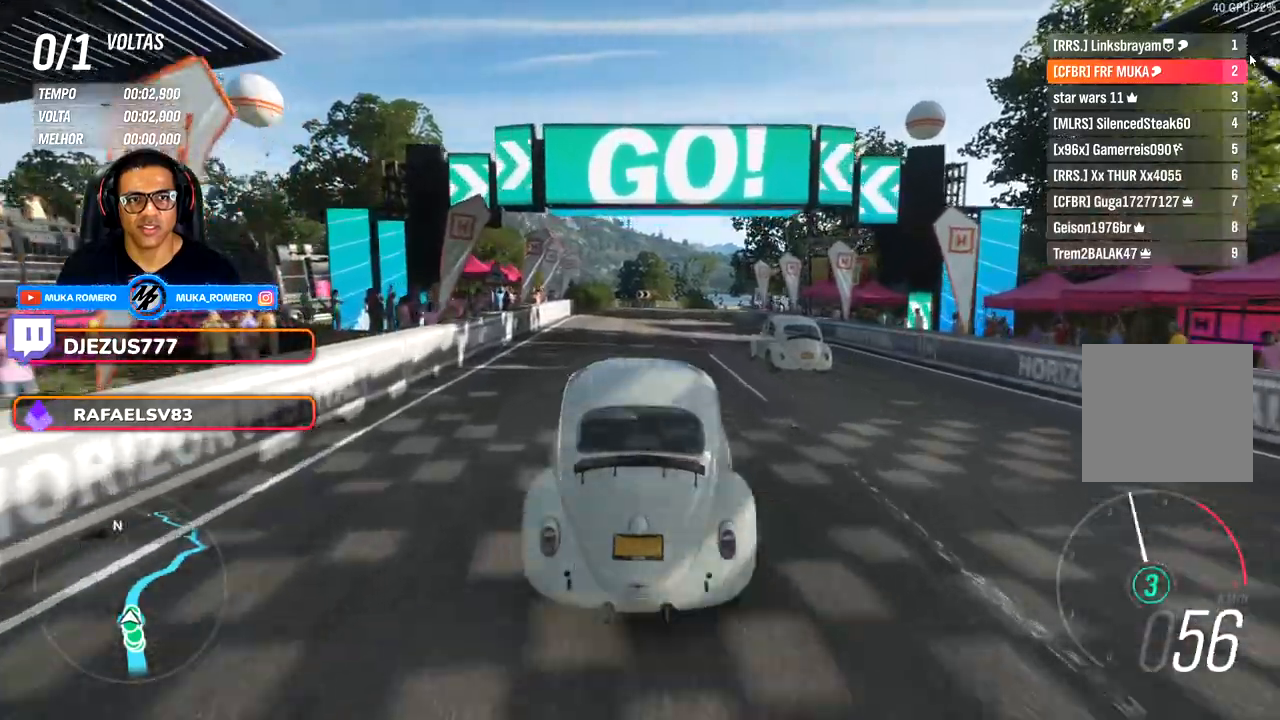
{"buttons": [], "left_stick": "right", "right_stick": "center", "events": [[483, "left_stick", "right"]]}
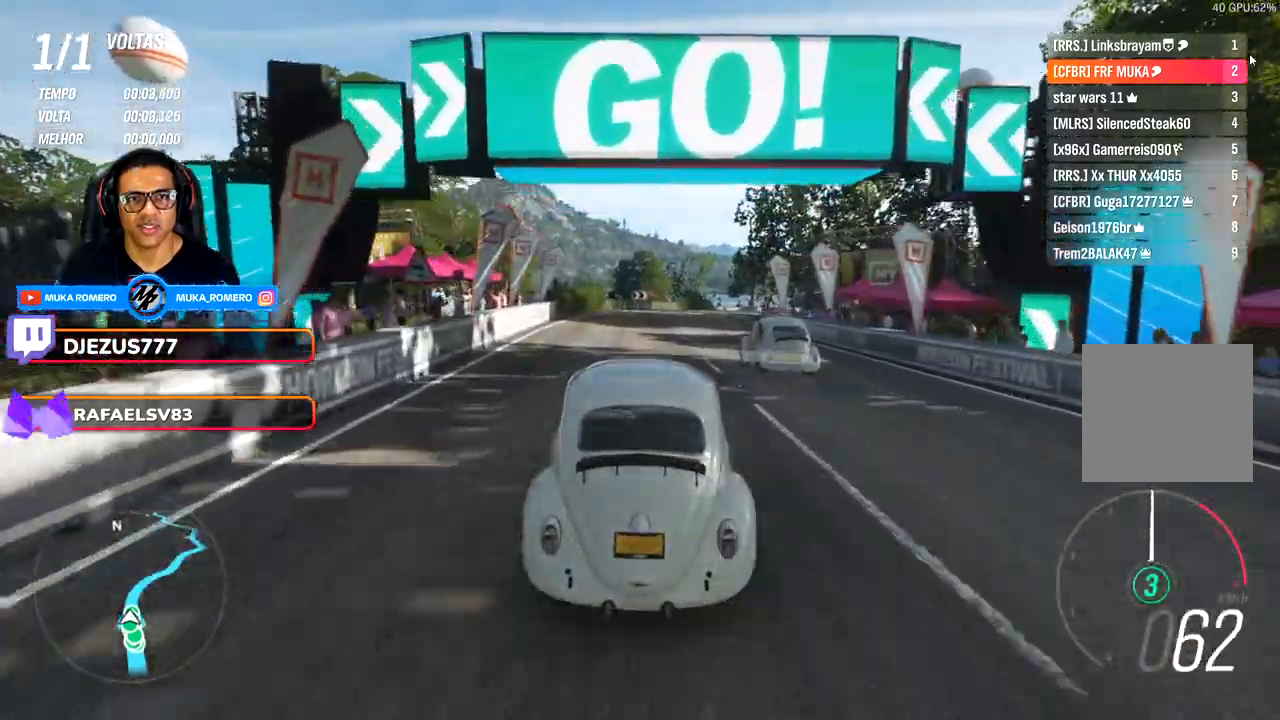
{"buttons": [], "left_stick": "center", "right_stick": "center", "events": [[100, "left_stick", "center"]]}
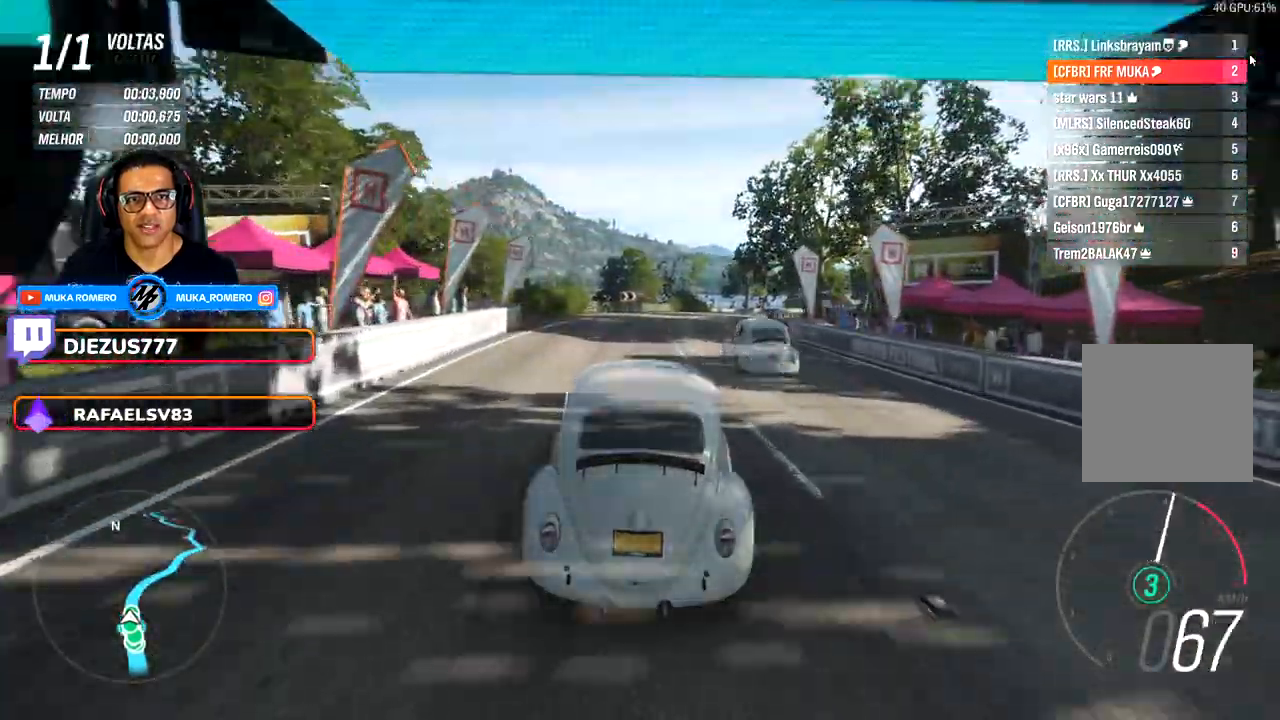
{"buttons": [], "left_stick": "center", "right_stick": "center", "events": []}
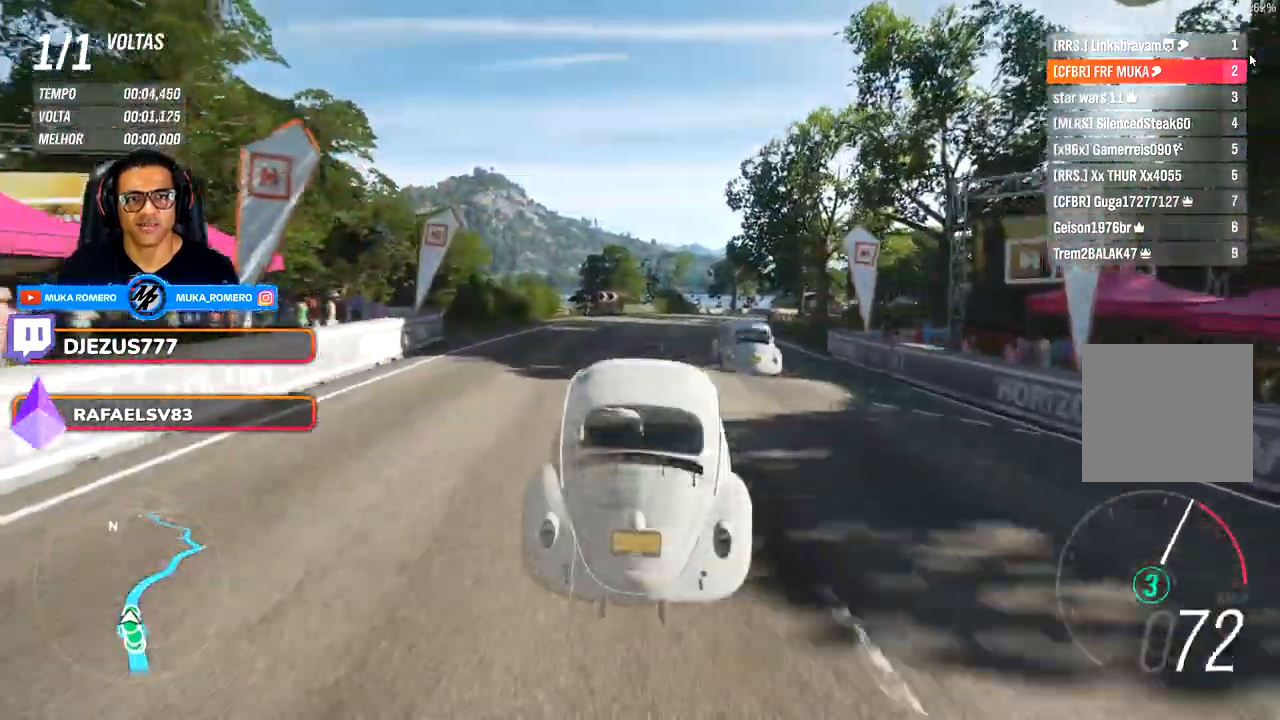
{"buttons": [], "left_stick": "center", "right_stick": "center", "events": [[250, "left_stick", "right"], [400, "left_stick", "center"]]}
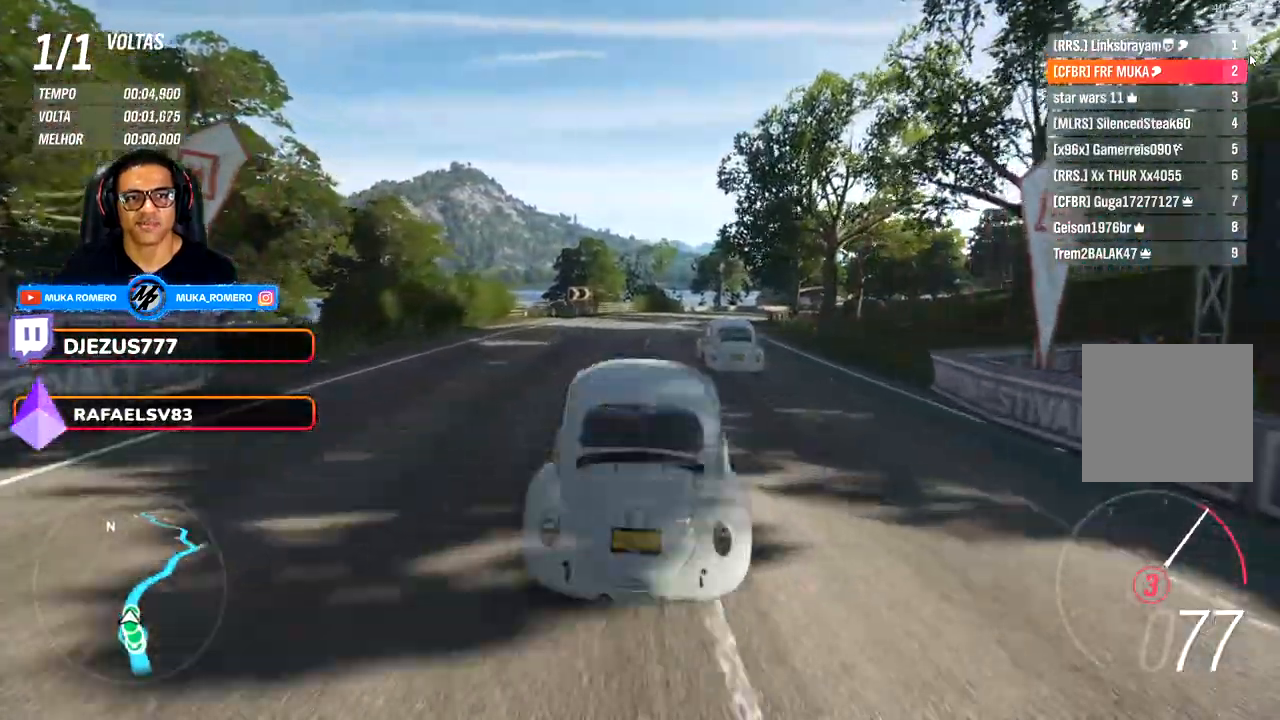
{"buttons": [], "left_stick": "right", "right_stick": "center", "events": [[417, "left_stick", "right"]]}
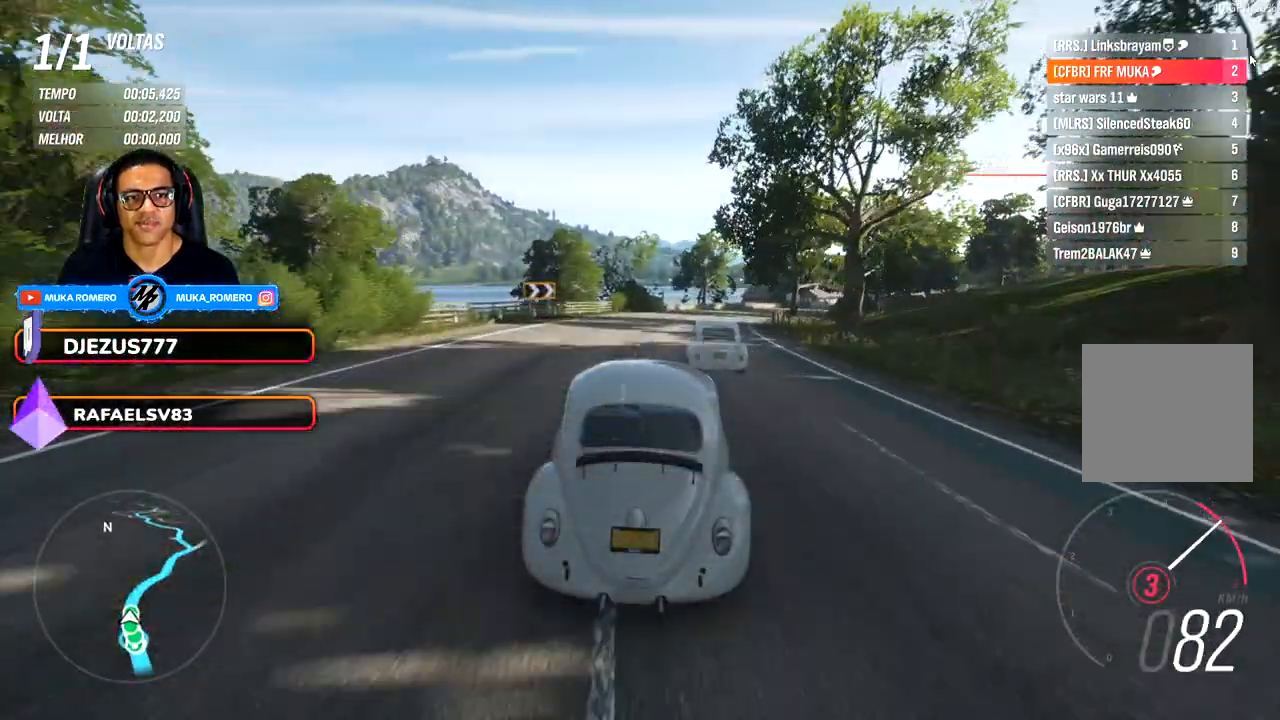
{"buttons": [], "left_stick": "right", "right_stick": "center", "events": [[50, "left_stick", "center"], [133, "A", "down"], [133, "B", "down"], [250, "A", "up"], [250, "B", "up"], [250, "left_stick", "right"]]}
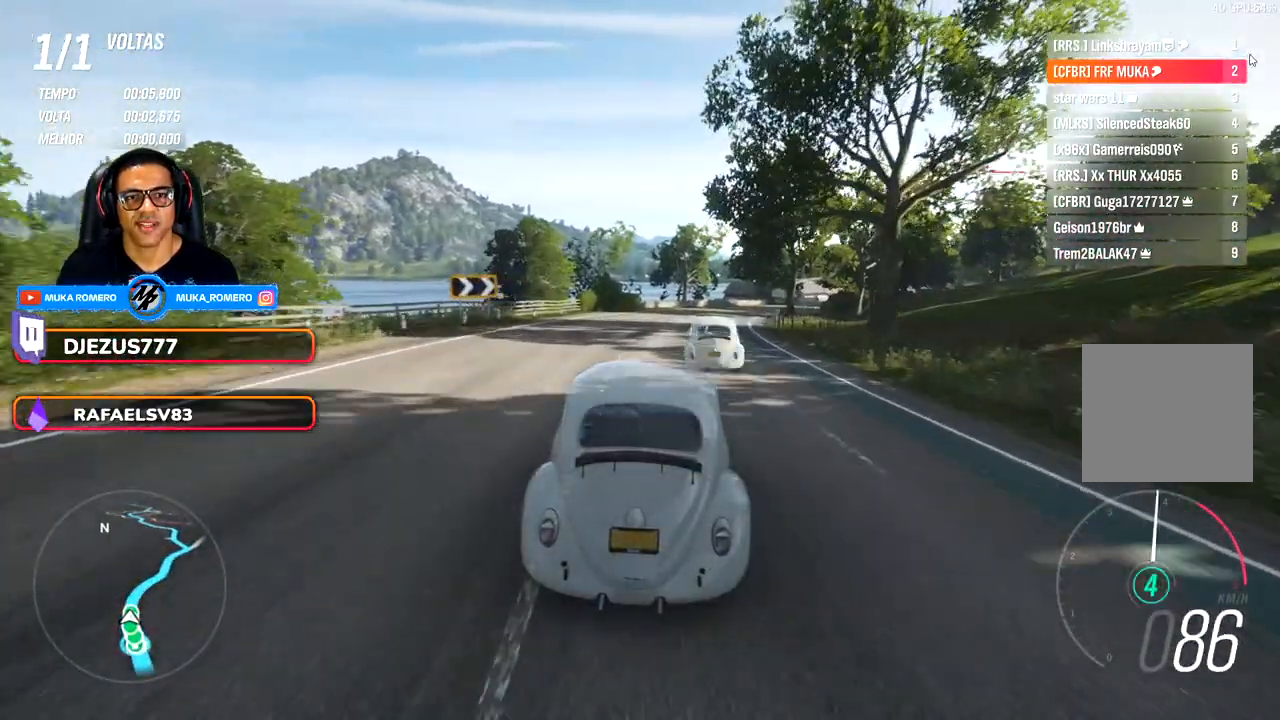
{"buttons": [], "left_stick": "right", "right_stick": "center", "events": []}
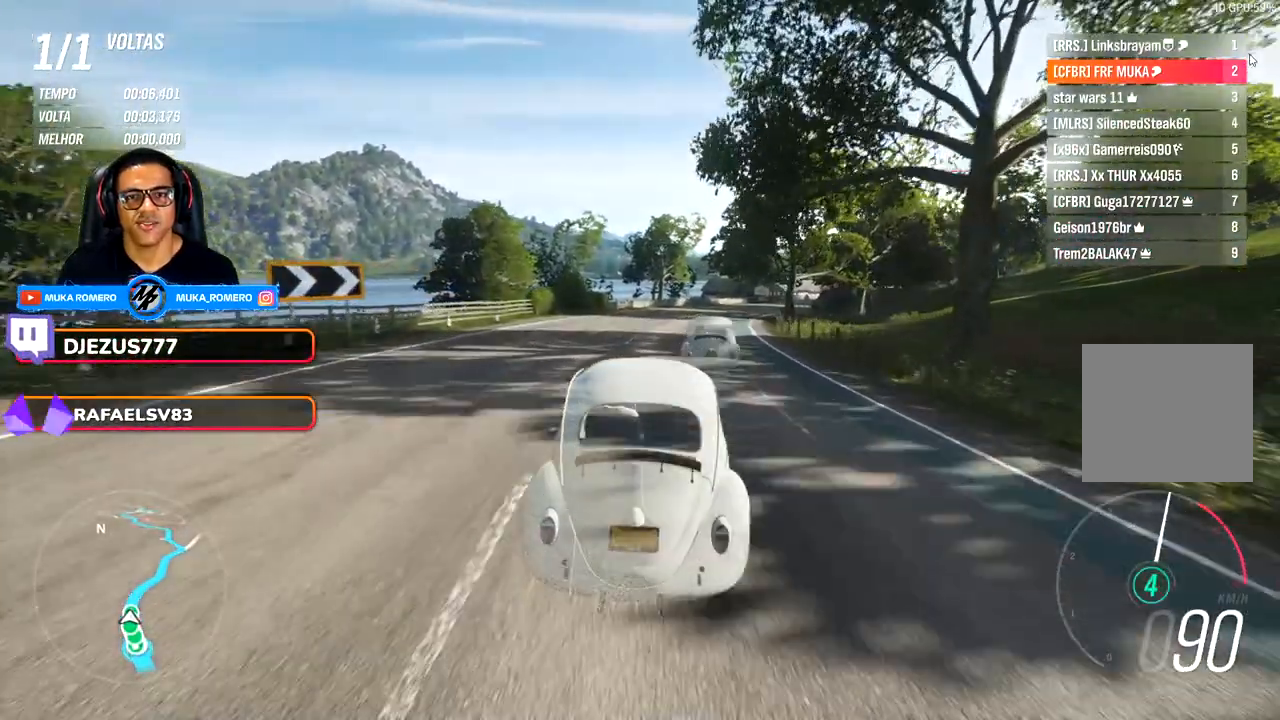
{"buttons": [], "left_stick": "right", "right_stick": "center", "events": []}
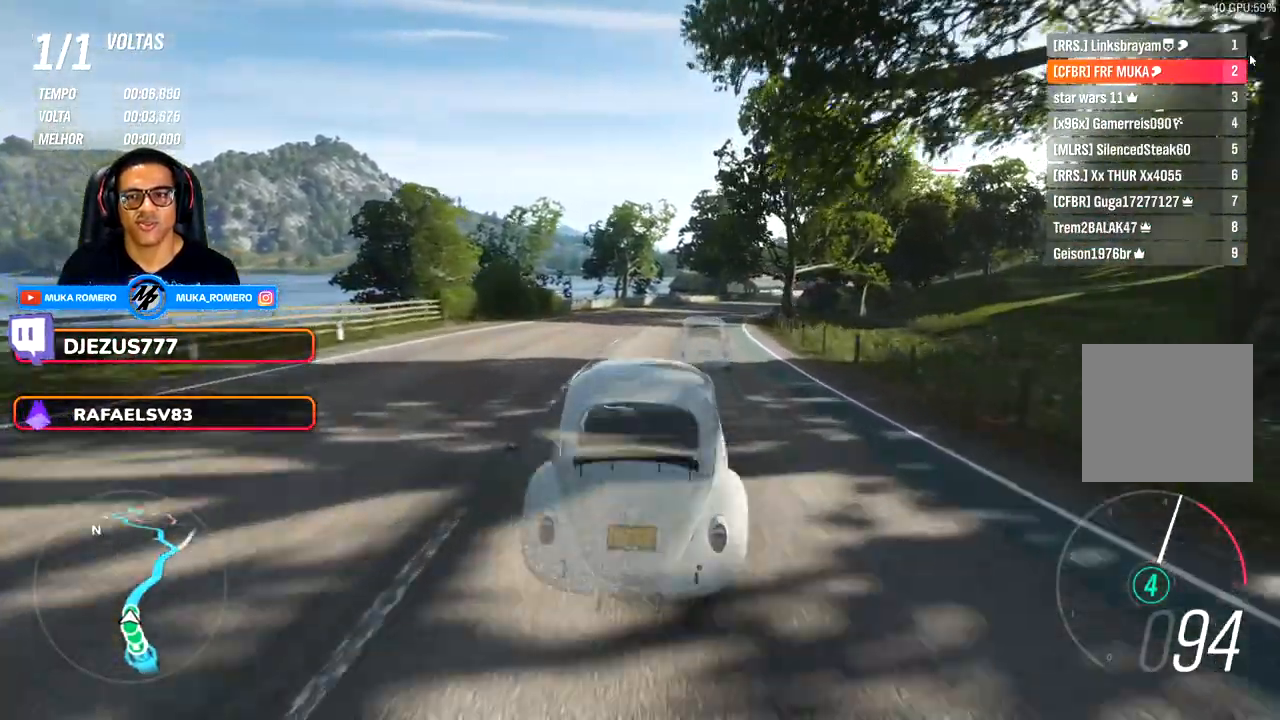
{"buttons": [], "left_stick": "right", "right_stick": "center", "events": []}
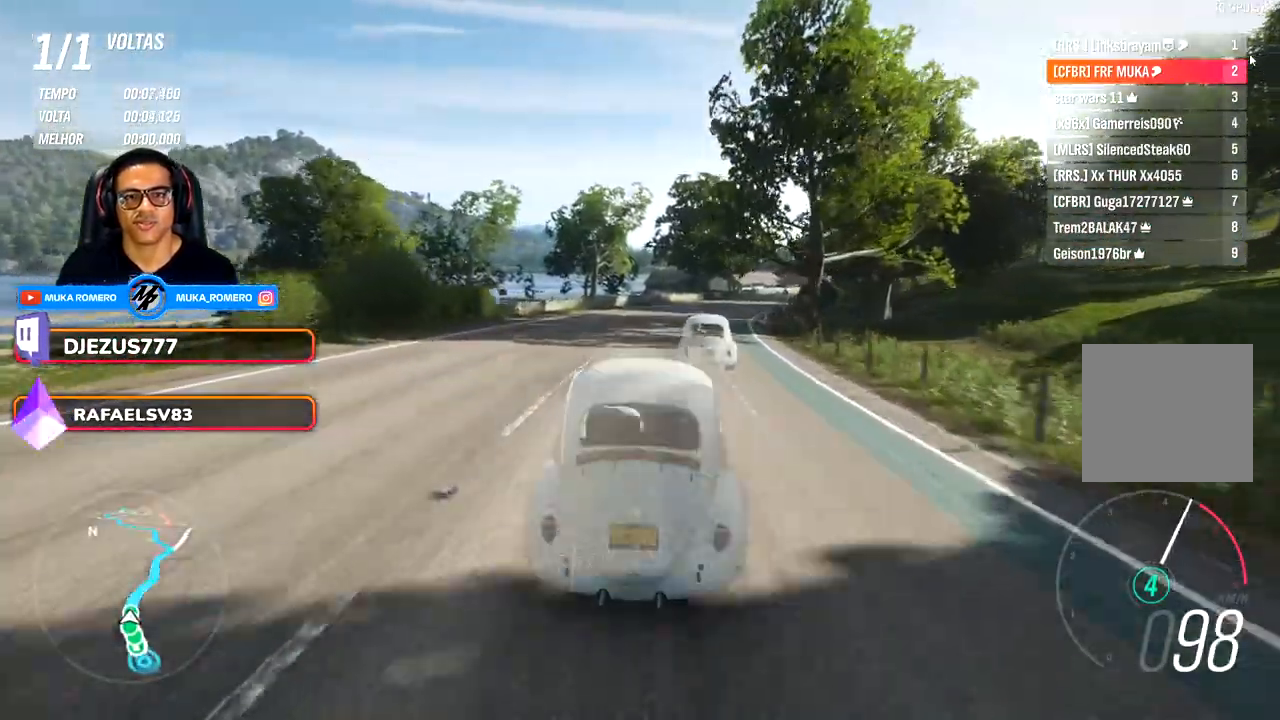
{"buttons": [], "left_stick": "right", "right_stick": "center", "events": []}
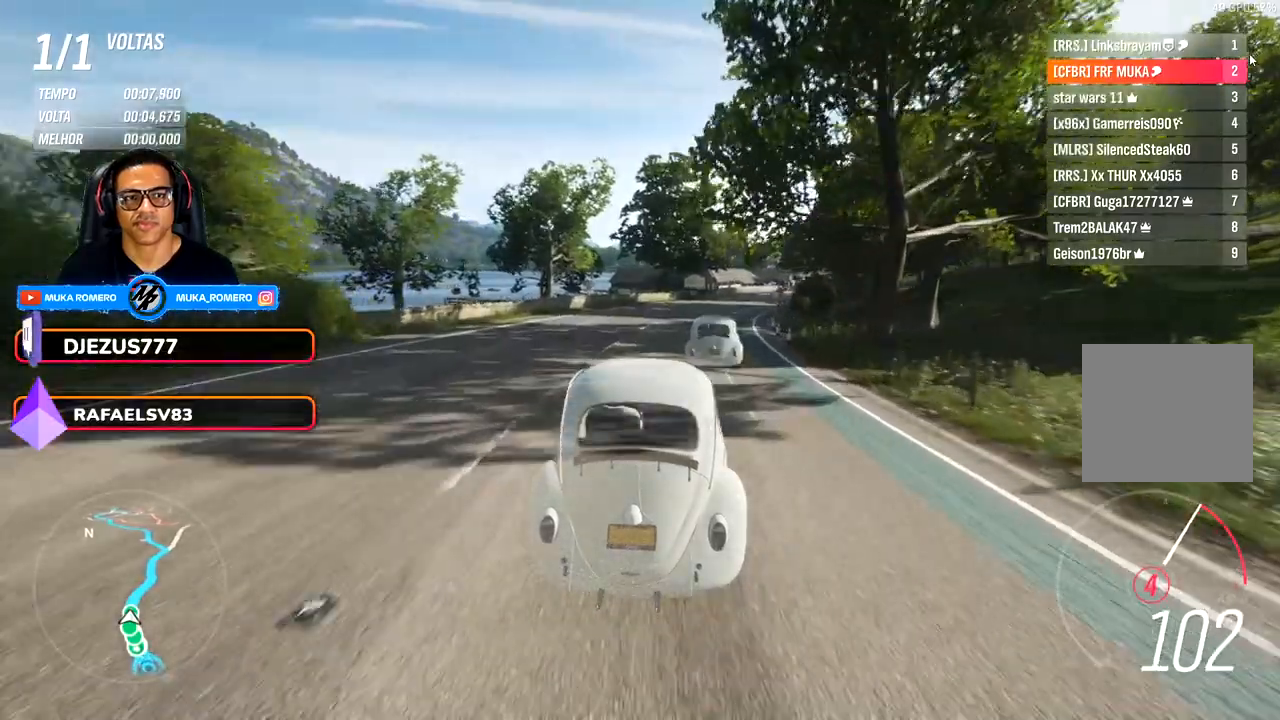
{"buttons": [], "left_stick": "right", "right_stick": "center", "events": []}
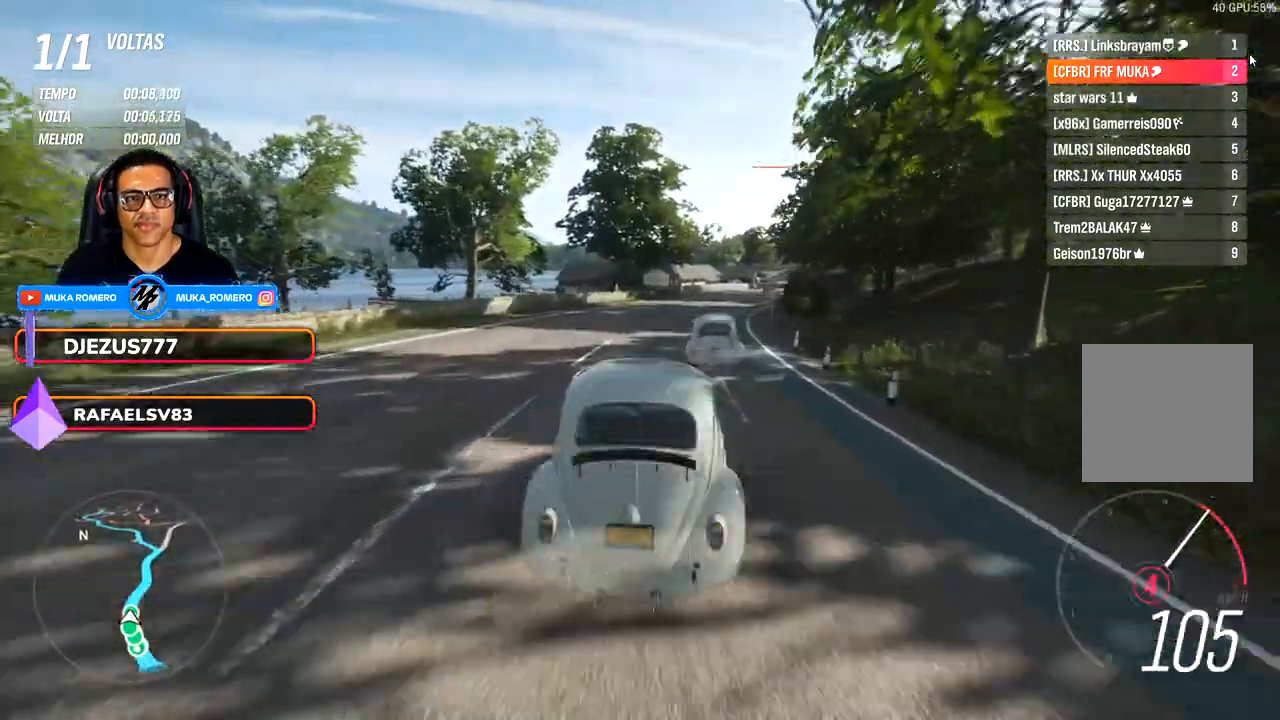
{"buttons": [], "left_stick": "right", "right_stick": "center", "events": []}
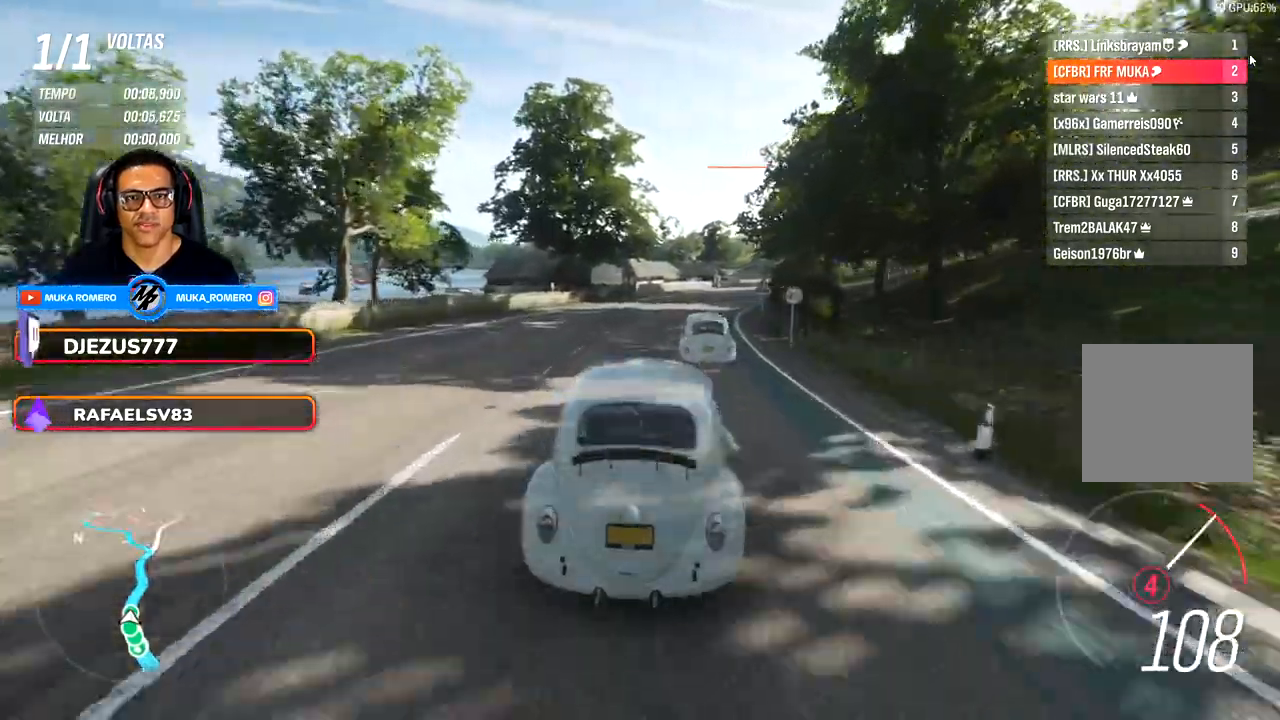
{"buttons": [], "left_stick": "right", "right_stick": "center", "events": []}
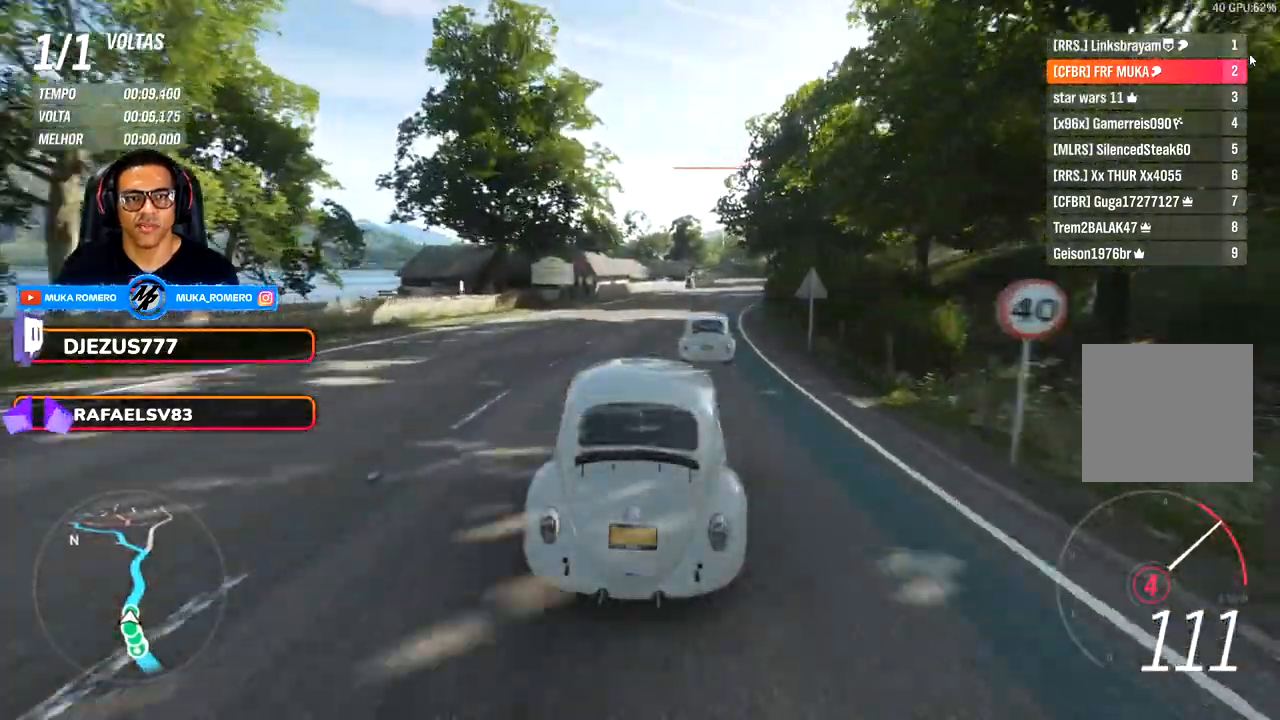
{"buttons": [], "left_stick": "right", "right_stick": "center", "events": [[33, "A", "down"], [33, "B", "down"], [167, "A", "up"], [167, "B", "up"]]}
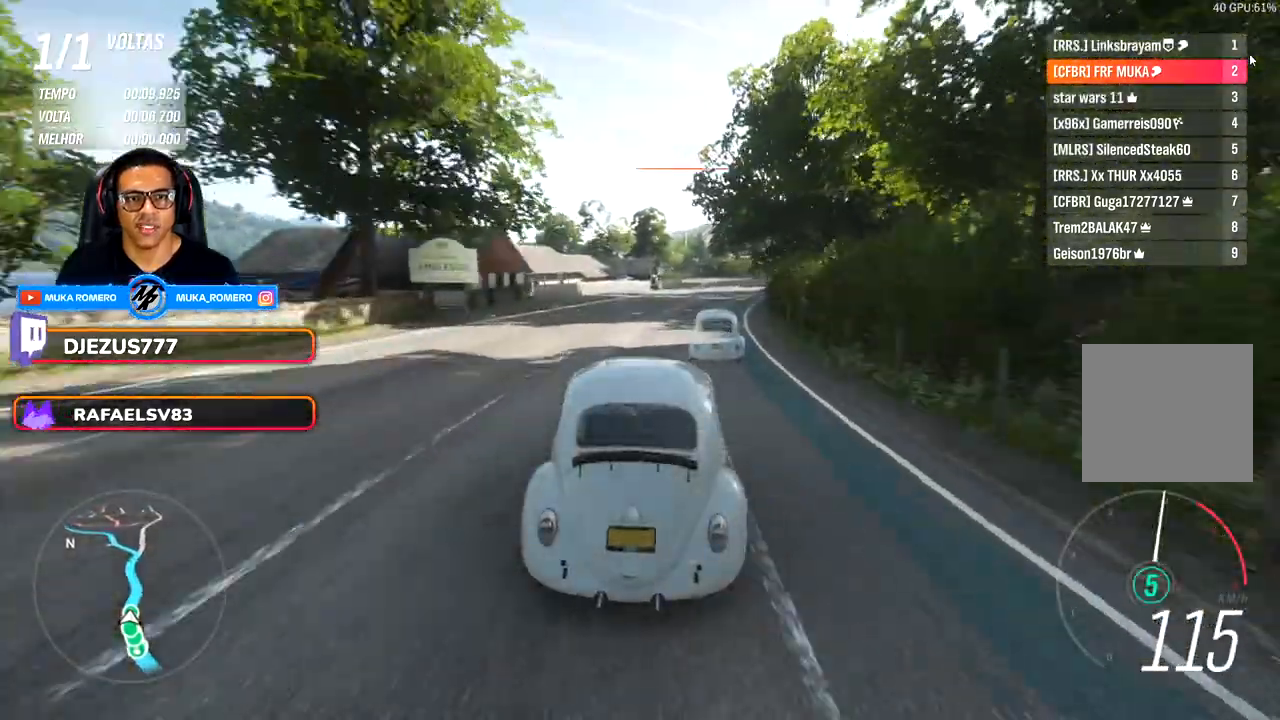
{"buttons": [], "left_stick": "right", "right_stick": "center", "events": []}
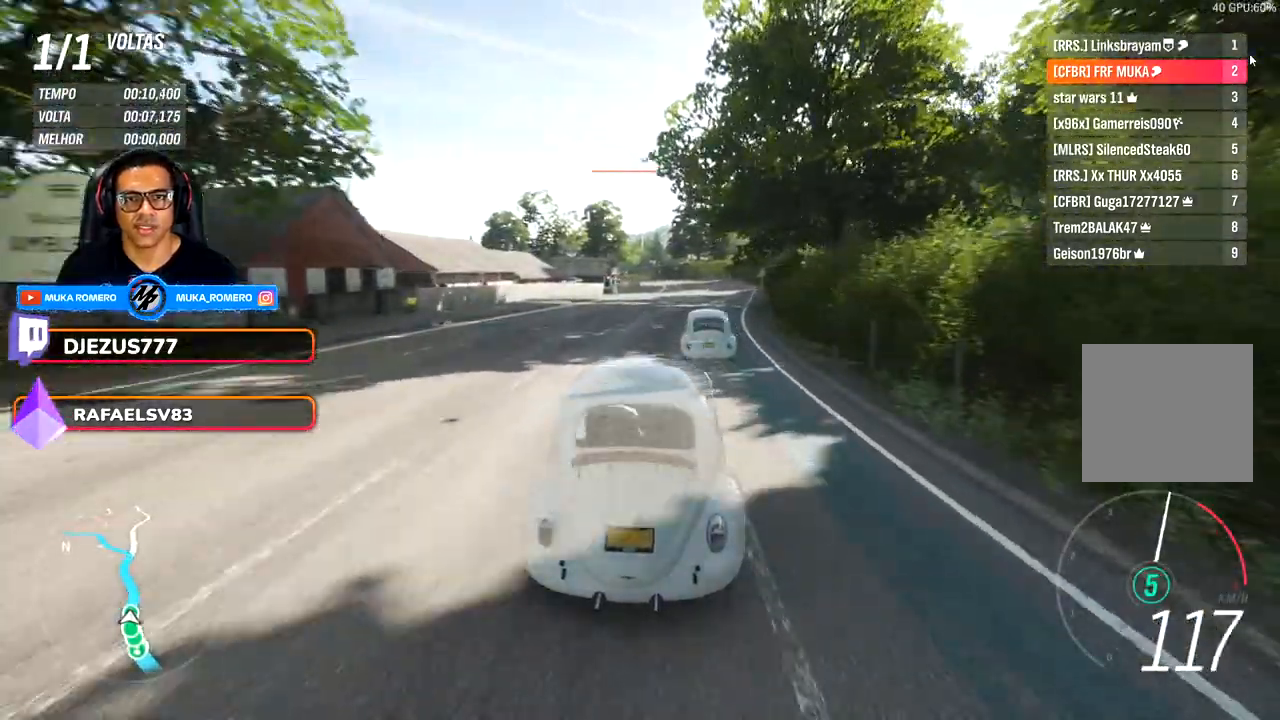
{"buttons": [], "left_stick": "right", "right_stick": "center", "events": []}
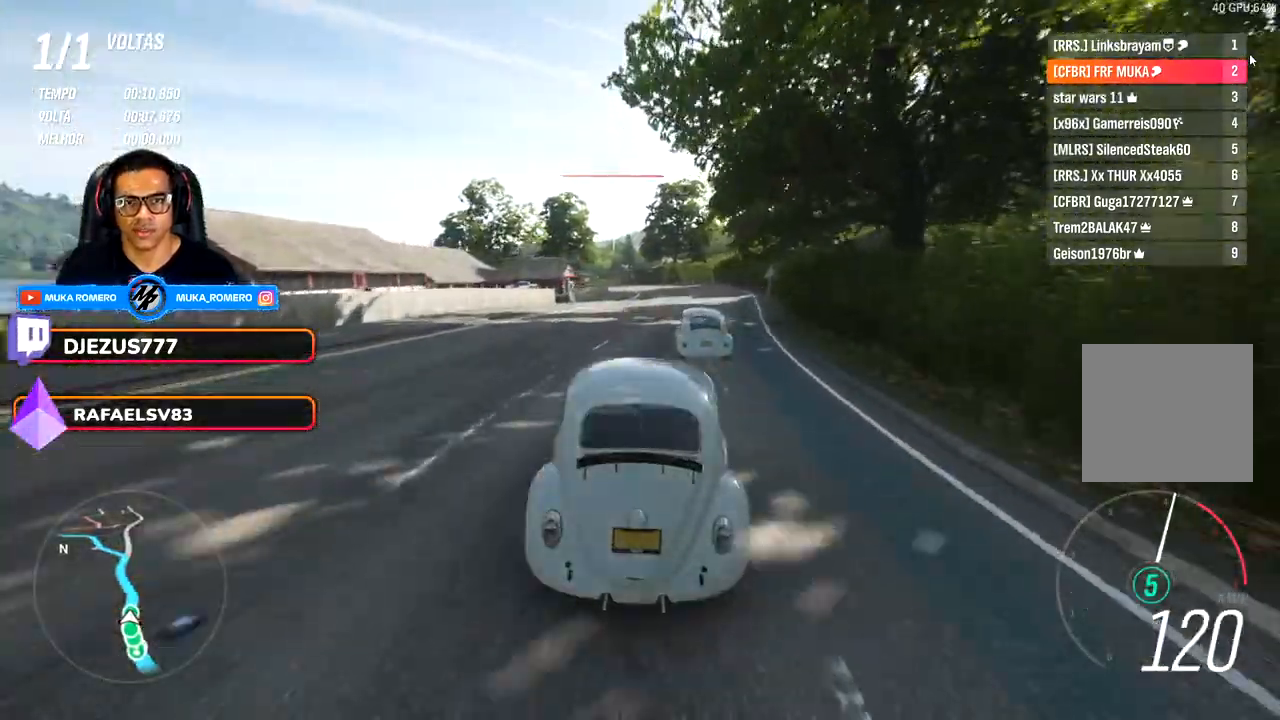
{"buttons": [], "left_stick": "left", "right_stick": "center", "events": [[250, "left_stick", "center"], [383, "left_stick", "left"]]}
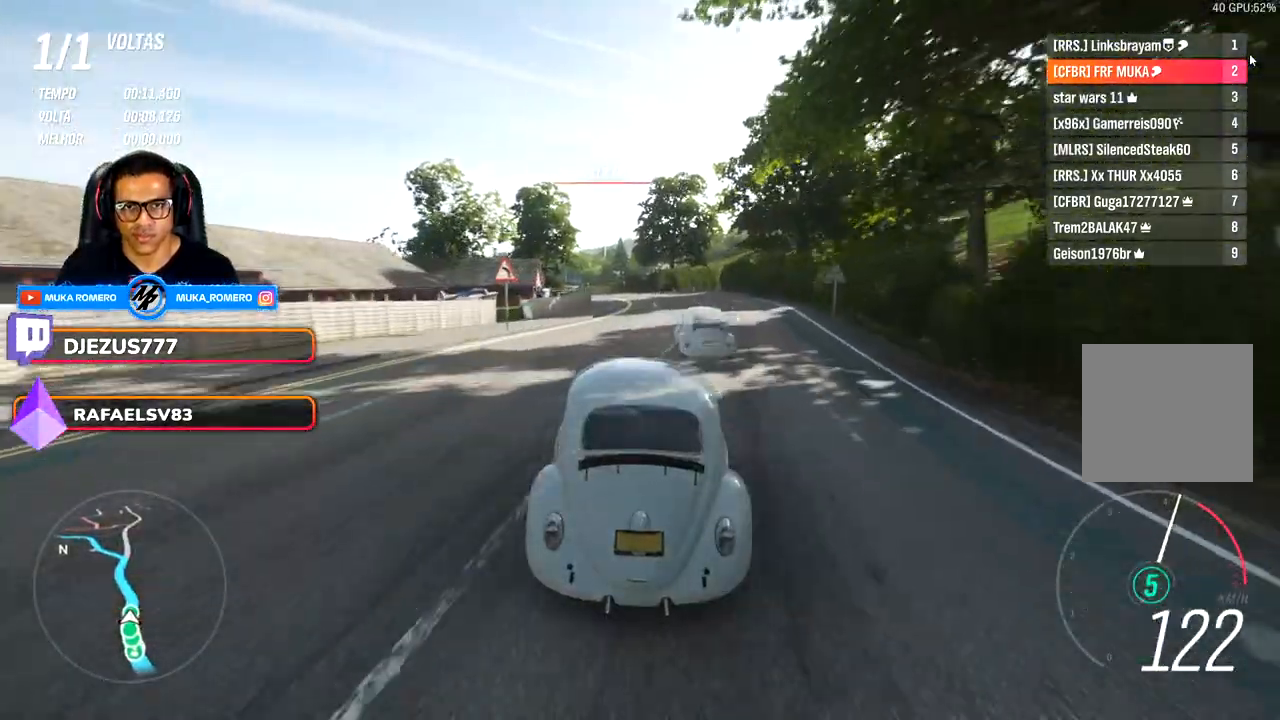
{"buttons": [], "left_stick": "left", "right_stick": "center", "events": [[300, "left_stick", "center"], [500, "left_stick", "left"]]}
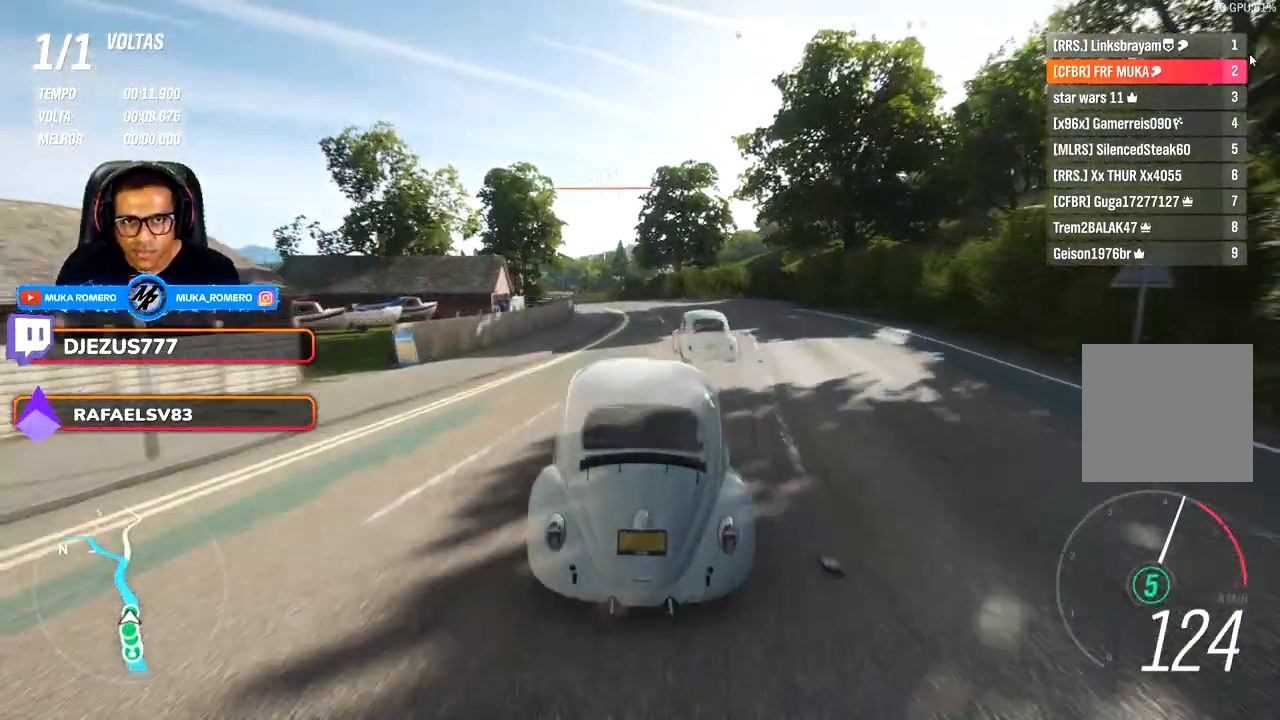
{"buttons": [], "left_stick": "center", "right_stick": "center", "events": [[200, "left_stick", "center"], [317, "left_stick", "down-left"], [467, "left_stick", "center"]]}
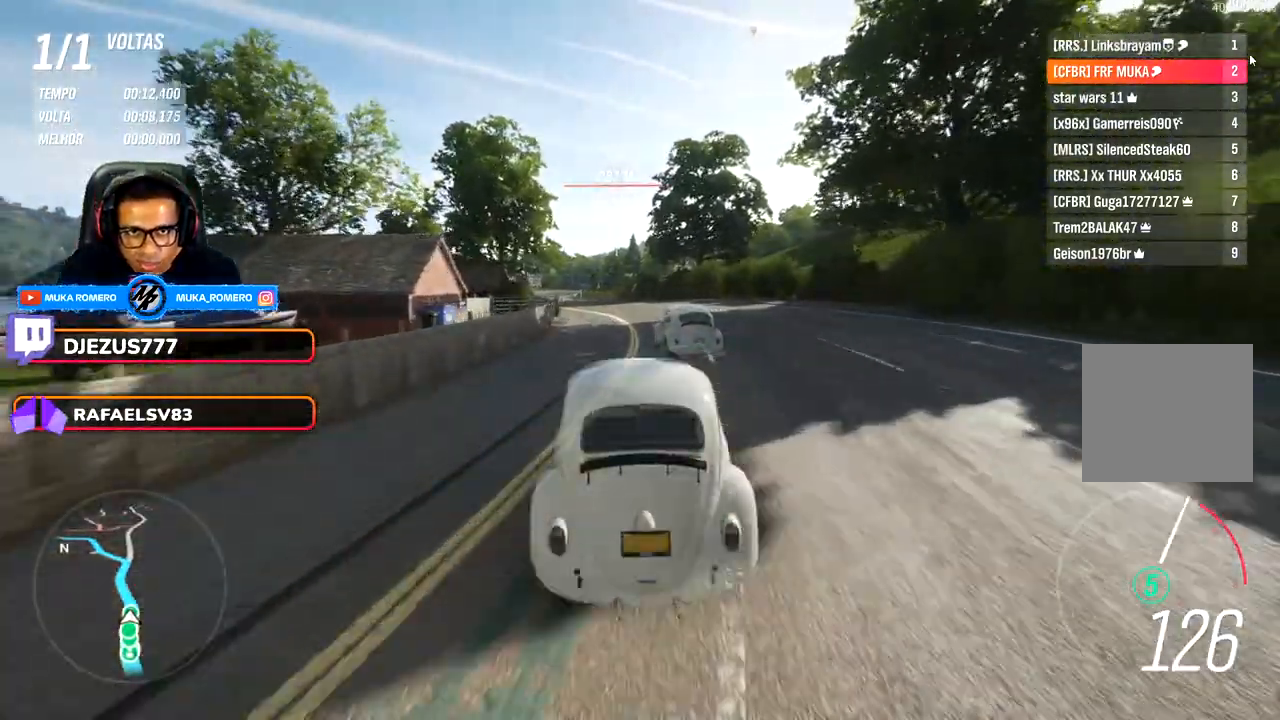
{"buttons": [], "left_stick": "left", "right_stick": "center", "events": [[183, "left_stick", "down-left"], [283, "left_stick", "center"], [400, "left_stick", "left"]]}
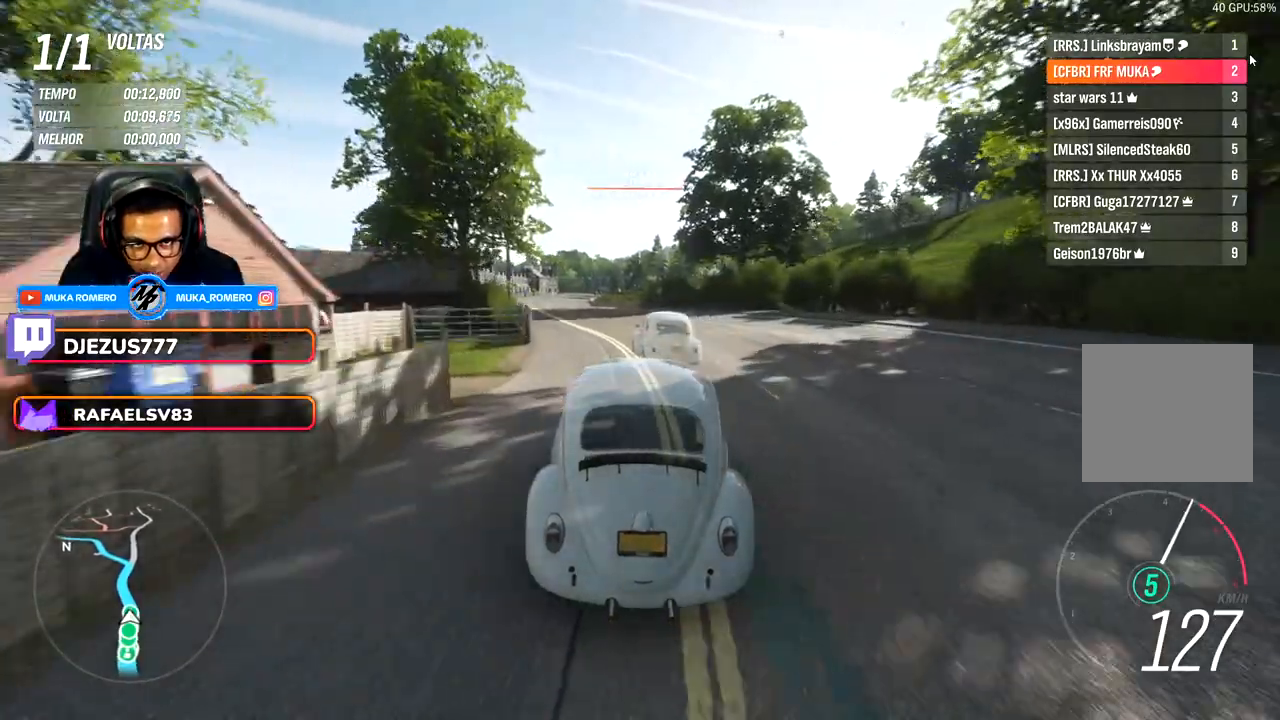
{"buttons": [], "left_stick": "left", "right_stick": "center", "events": [[233, "left_stick", "down-left"], [433, "left_stick", "left"]]}
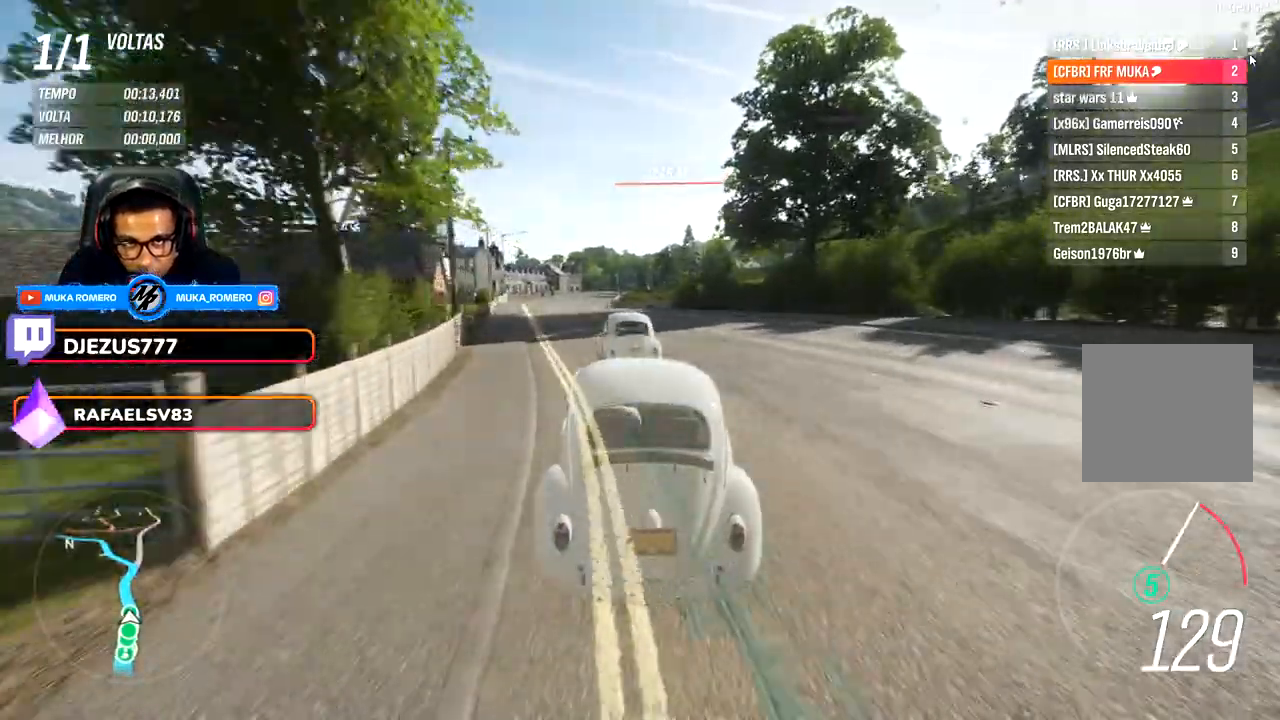
{"buttons": [], "left_stick": "down-left", "right_stick": "center", "events": [[167, "left_stick", "down-left"], [183, "B", "down"], [217, "A", "down"], [300, "left_stick", "left"], [333, "A", "up"], [333, "B", "up"], [483, "left_stick", "down-left"]]}
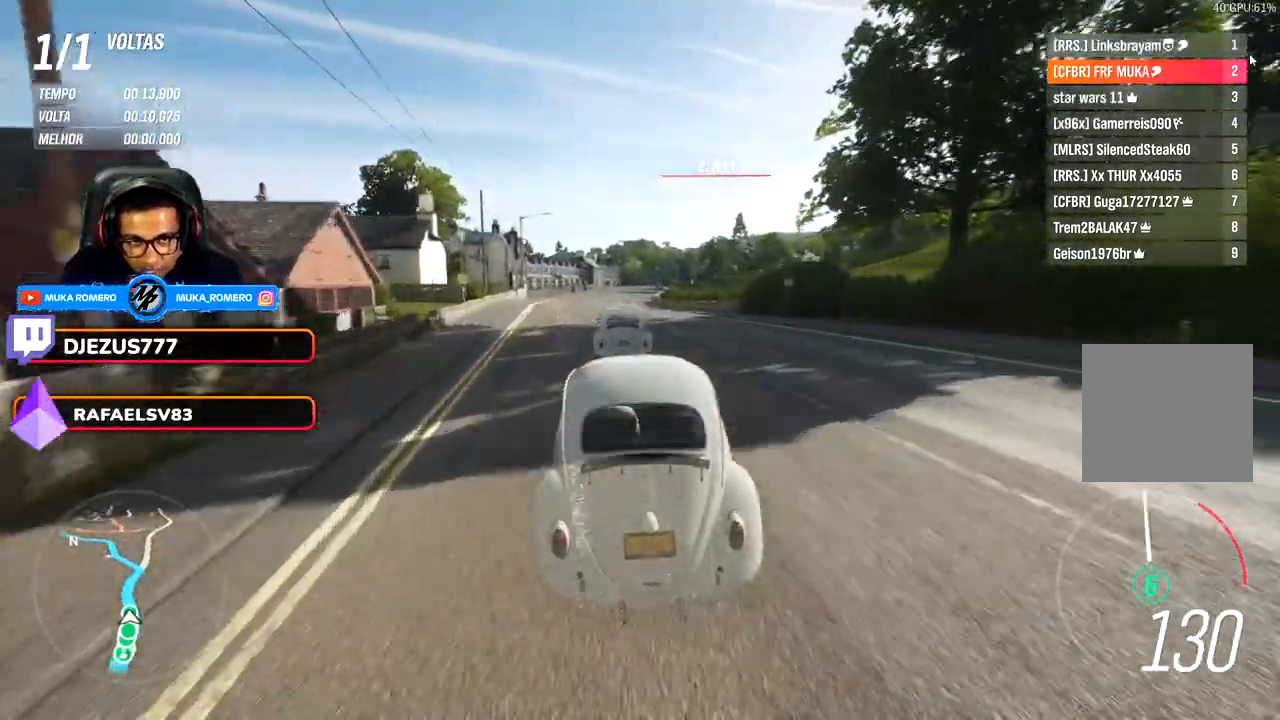
{"buttons": [], "left_stick": "left", "right_stick": "center", "events": [[83, "left_stick", "left"]]}
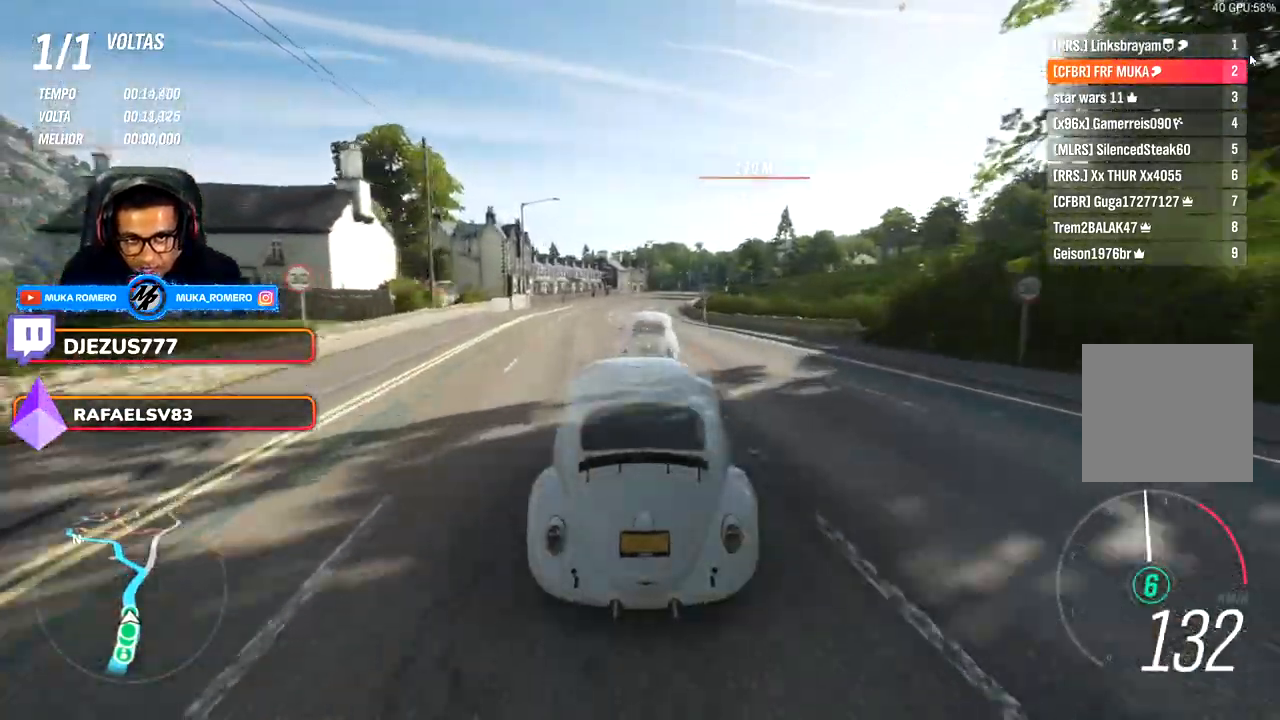
{"buttons": [], "left_stick": "center", "right_stick": "center", "events": [[100, "left_stick", "center"]]}
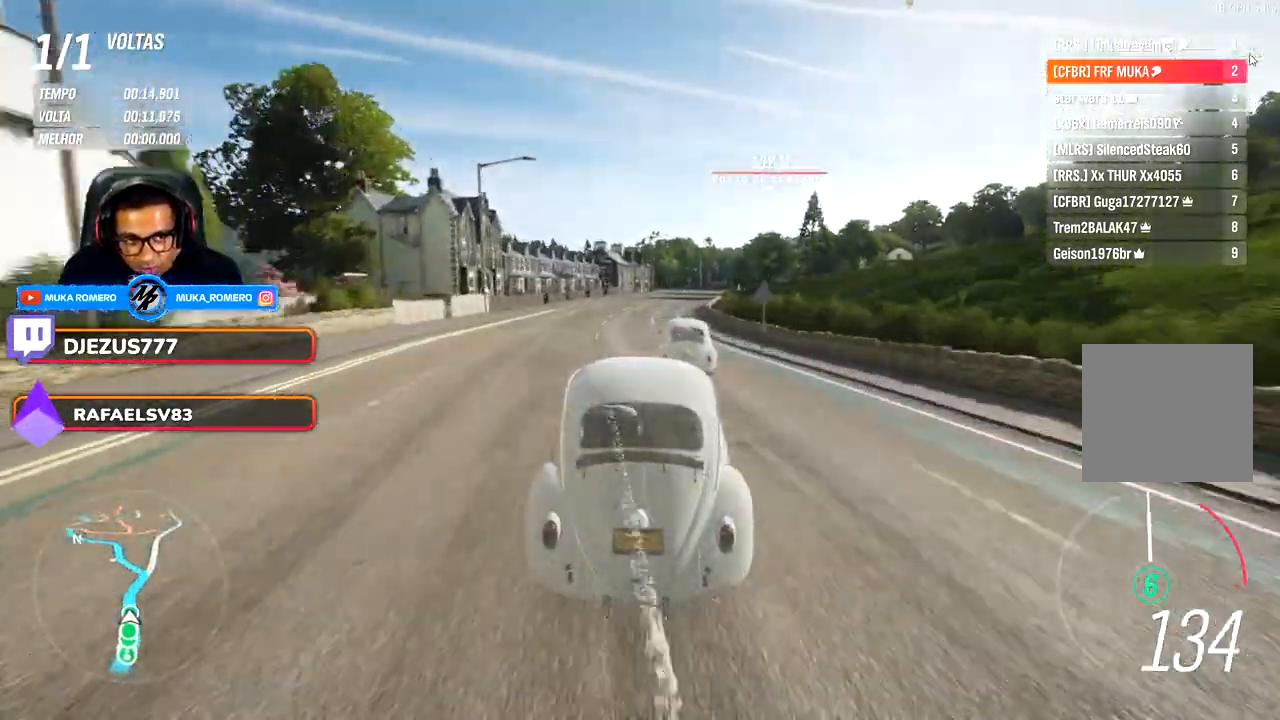
{"buttons": [], "left_stick": "center", "right_stick": "center", "events": []}
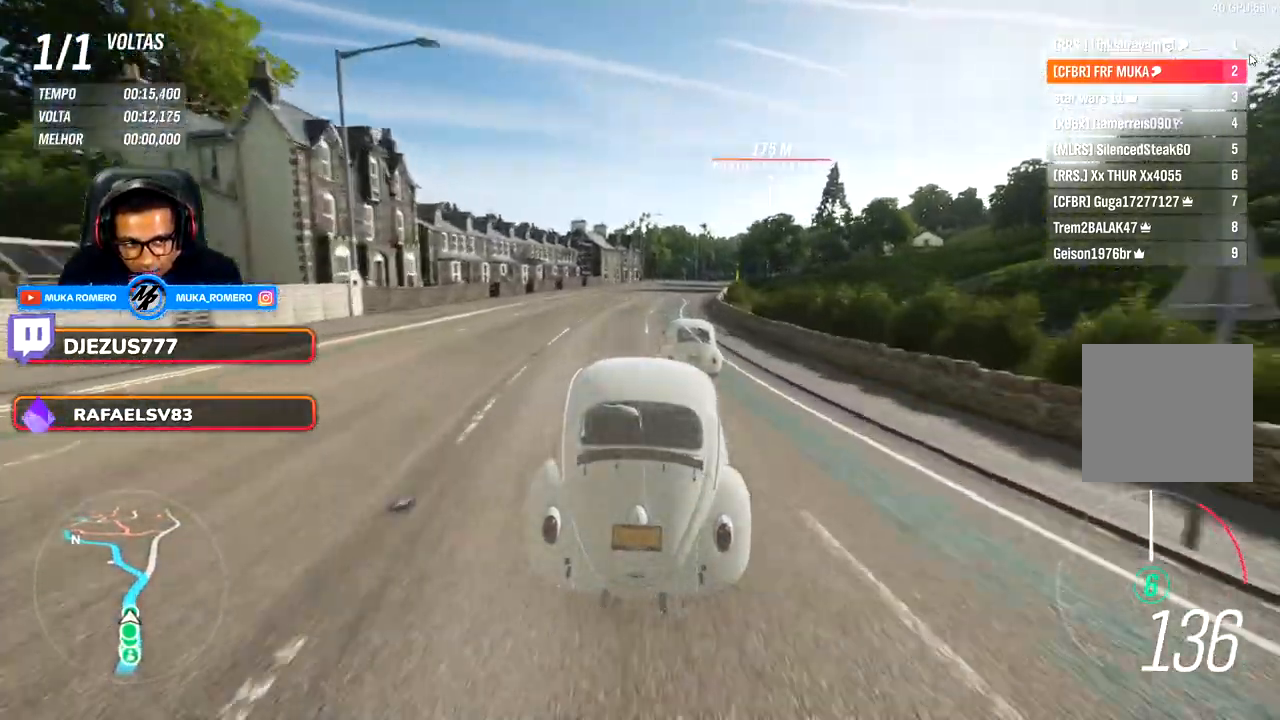
{"buttons": [], "left_stick": "right", "right_stick": "center", "events": [[450, "left_stick", "right"]]}